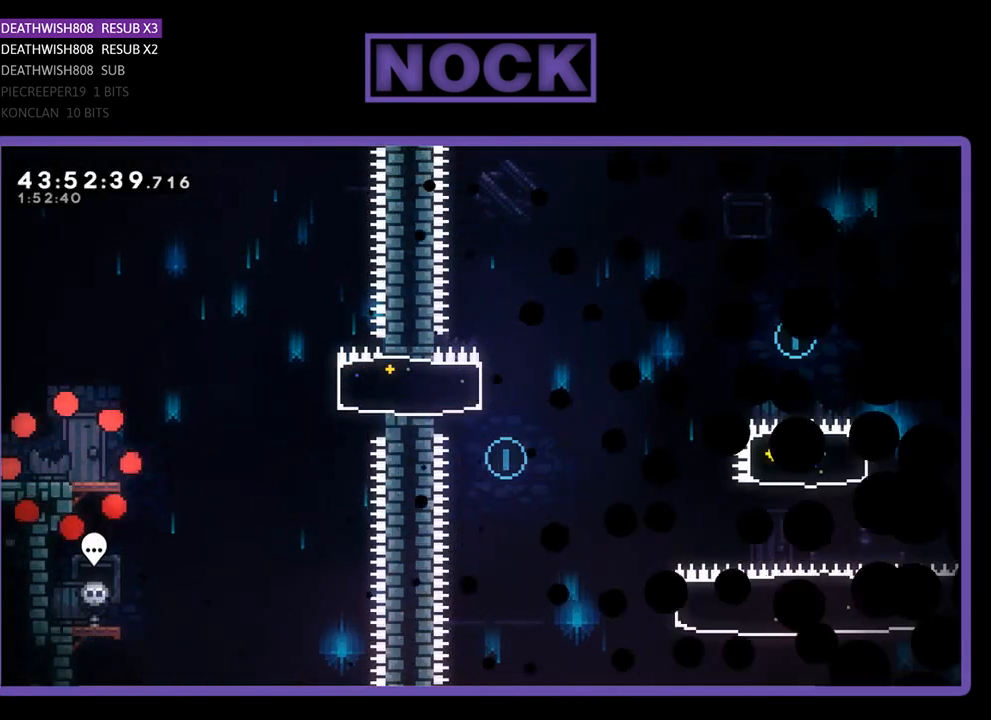
Gameplay with a controller (PlayStation layout); each line is a JSON object with the inputs held at the frame after it. "events" lists button and stick changes between this image and that frame as [ms after this image, input, new state], when the widget could be followed in between. Not read: right_stick.
{"buttons": ["R2", "DPAD_RIGHT"], "left_stick": "center", "events": []}
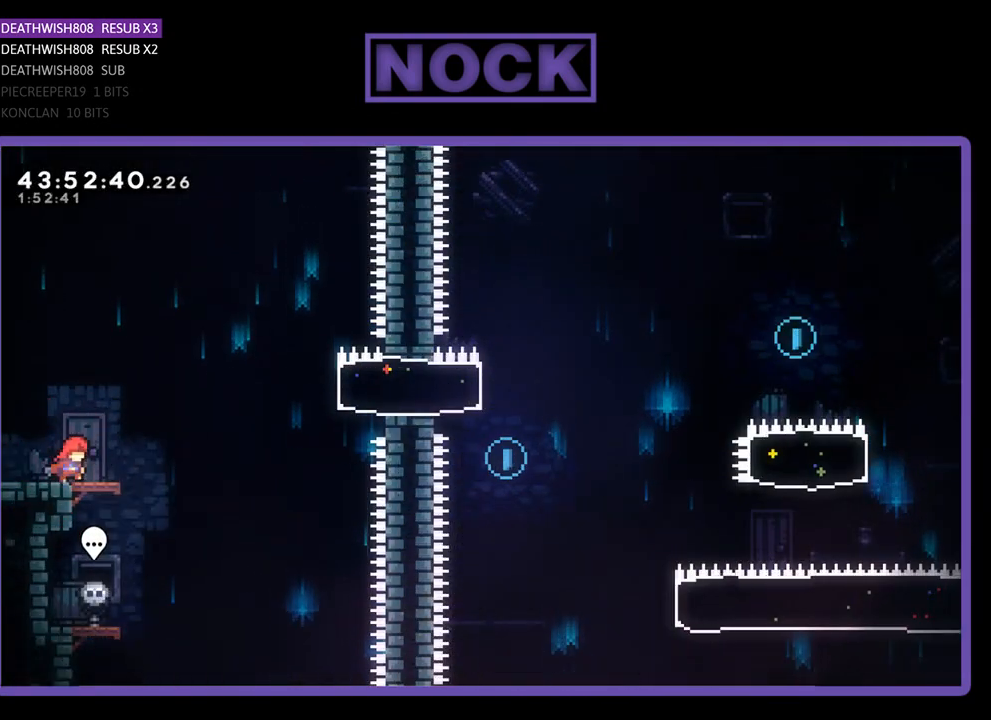
{"buttons": ["CROSS", "R2", "DPAD_RIGHT"], "left_stick": "center", "events": [[267, "CROSS", "down"]]}
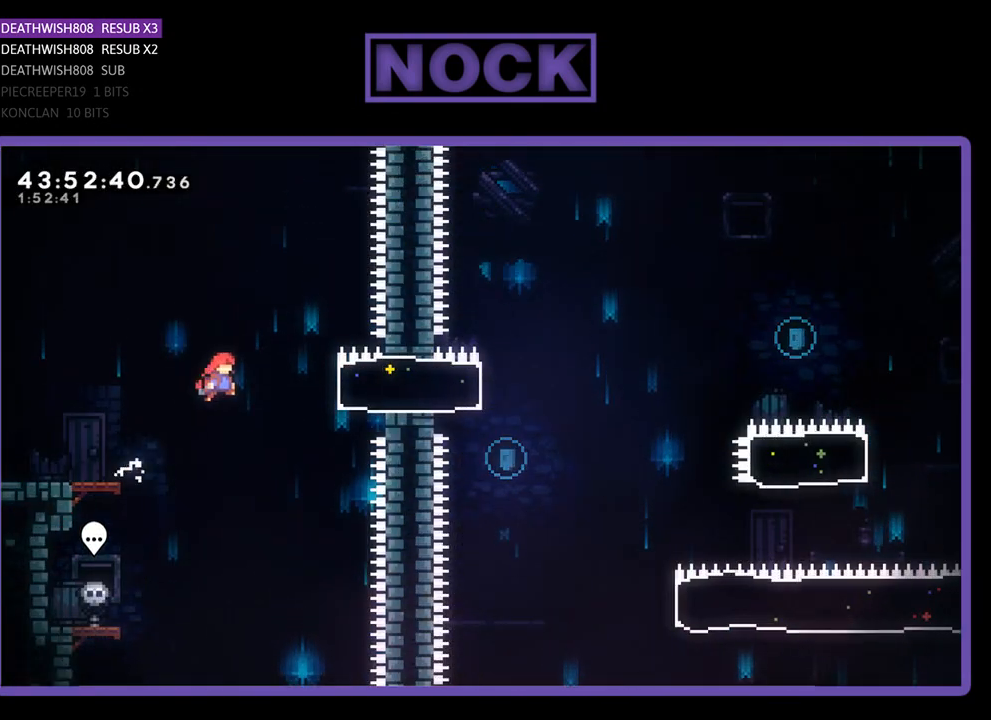
{"buttons": ["R2", "DPAD_RIGHT"], "left_stick": "center", "events": [[100, "CROSS", "up"], [167, "CIRCLE", "down"], [500, "CIRCLE", "up"]]}
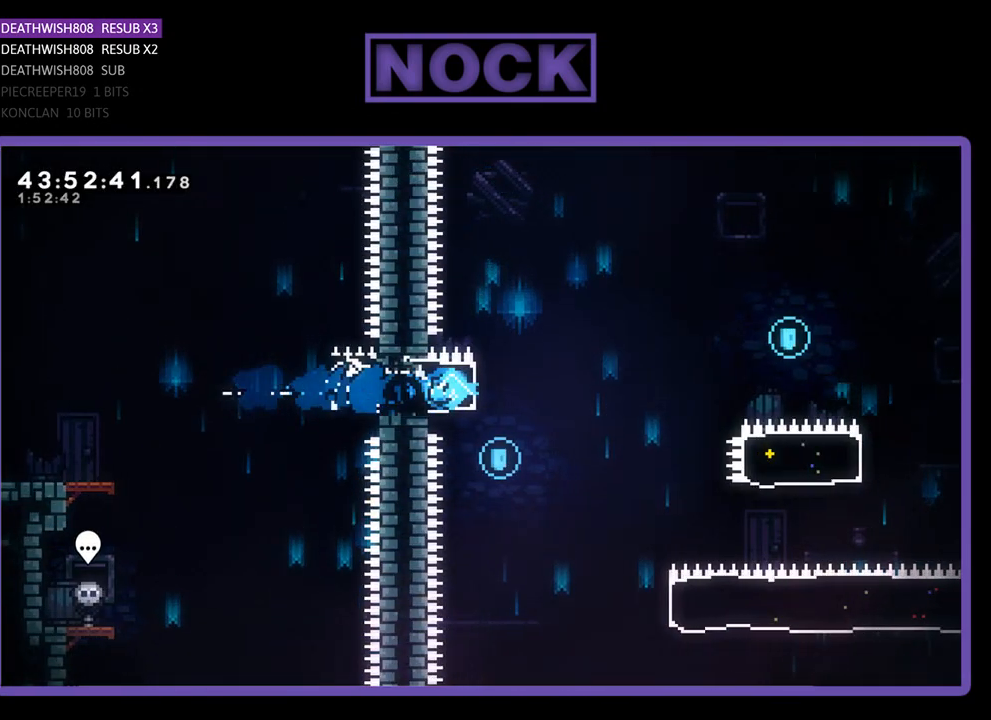
{"buttons": ["CROSS", "R2", "DPAD_RIGHT"], "left_stick": "center", "events": [[200, "CROSS", "down"]]}
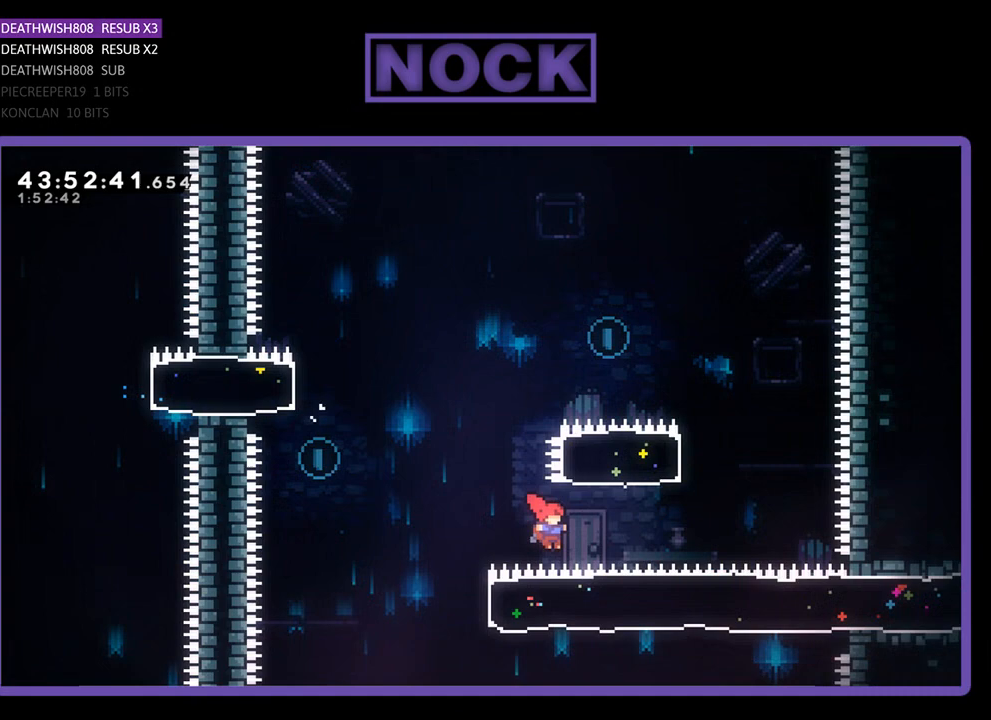
{"buttons": [], "left_stick": "center", "events": [[100, "DPAD_UP", "down"], [167, "CROSS", "up"], [167, "DPAD_RIGHT", "up"], [200, "DPAD_UP", "up"], [200, "R2", "up"]]}
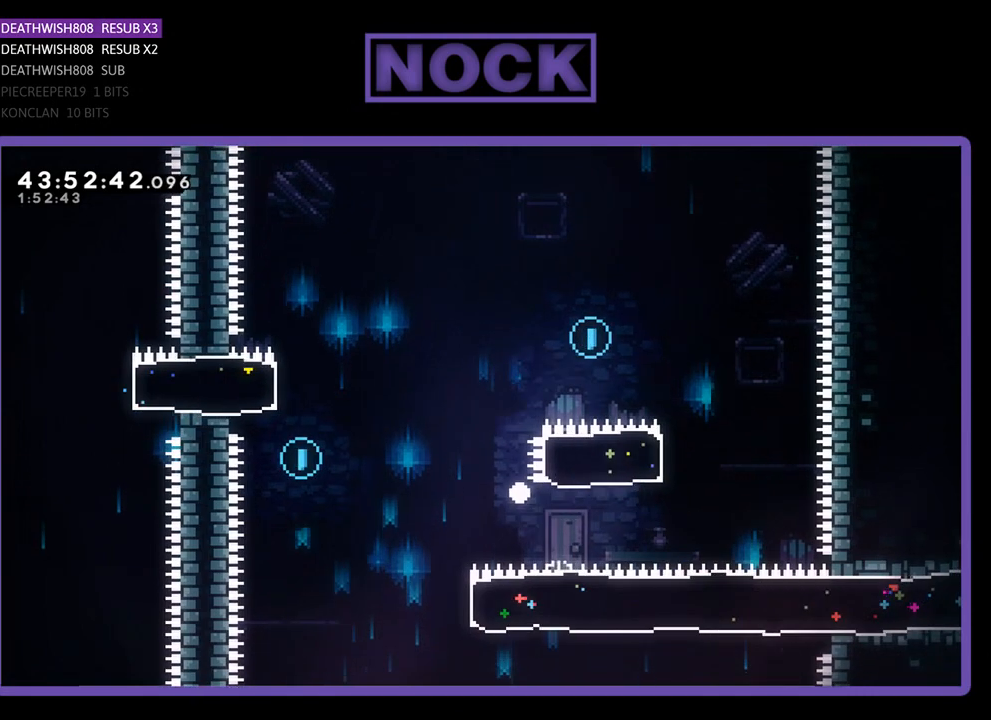
{"buttons": [], "left_stick": "center", "events": []}
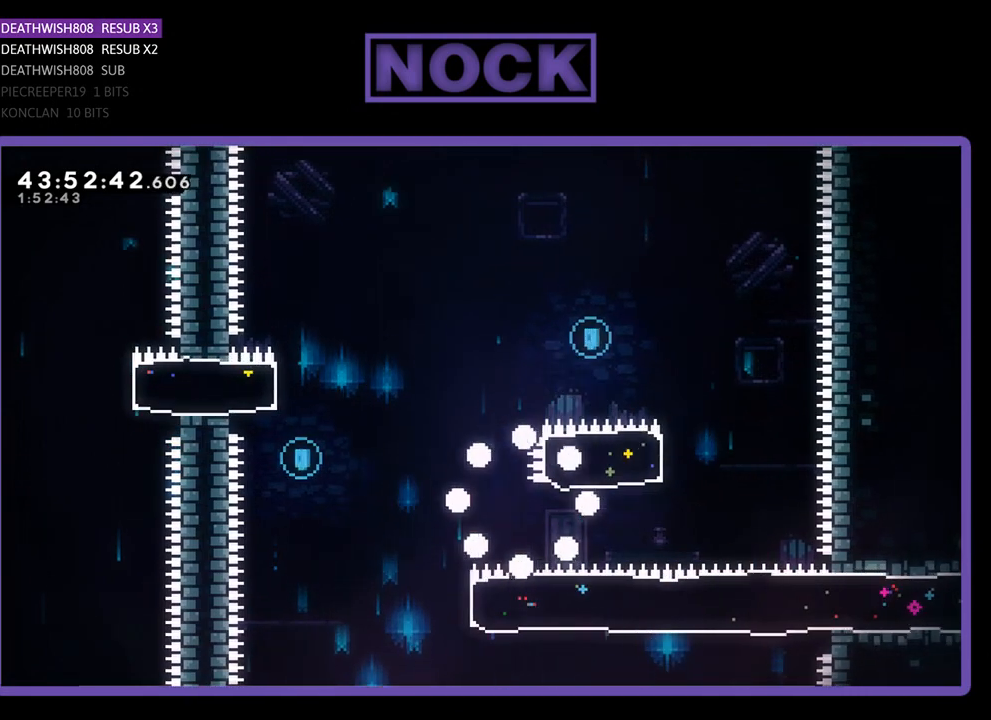
{"buttons": [], "left_stick": "center", "events": []}
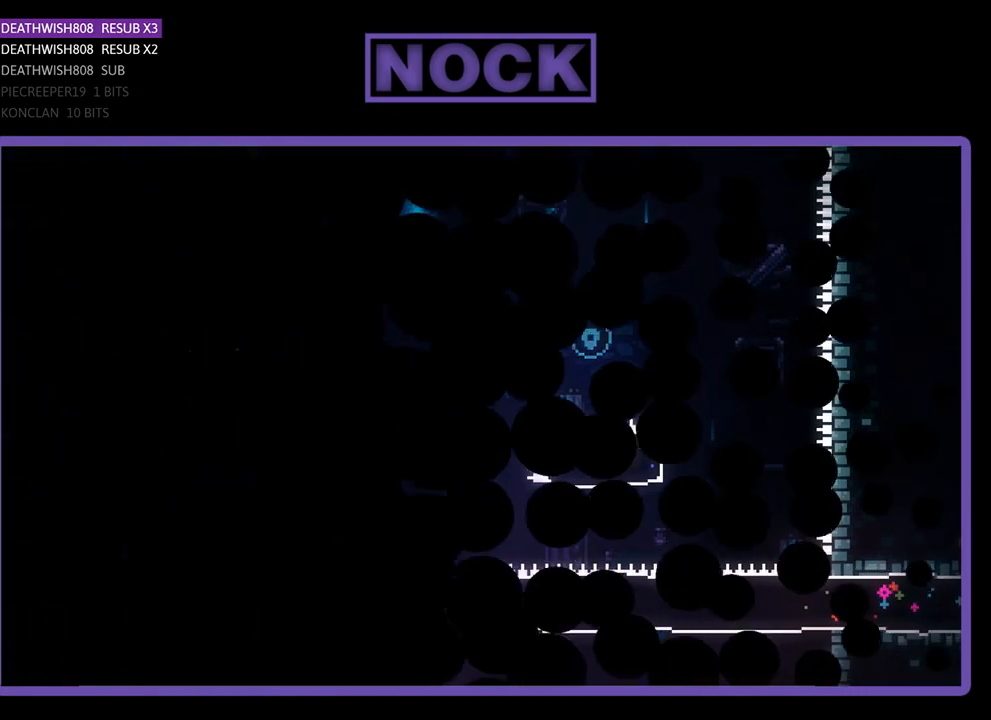
{"buttons": ["R2", "DPAD_RIGHT"], "left_stick": "center", "events": [[100, "R2", "down"], [167, "DPAD_RIGHT", "down"]]}
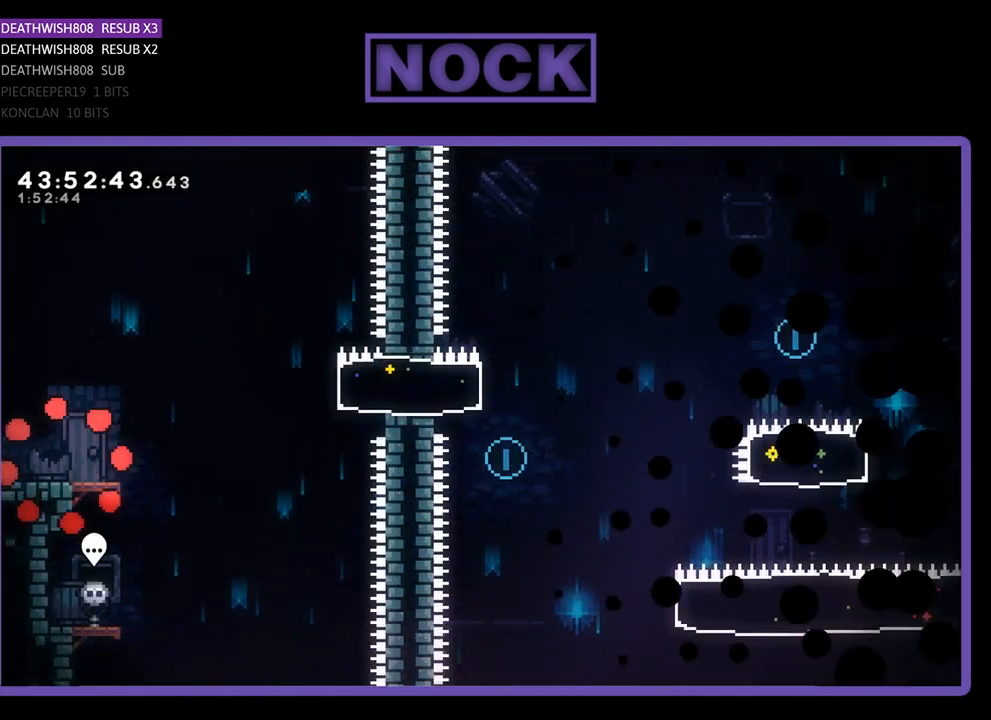
{"buttons": ["R2", "DPAD_RIGHT"], "left_stick": "center", "events": []}
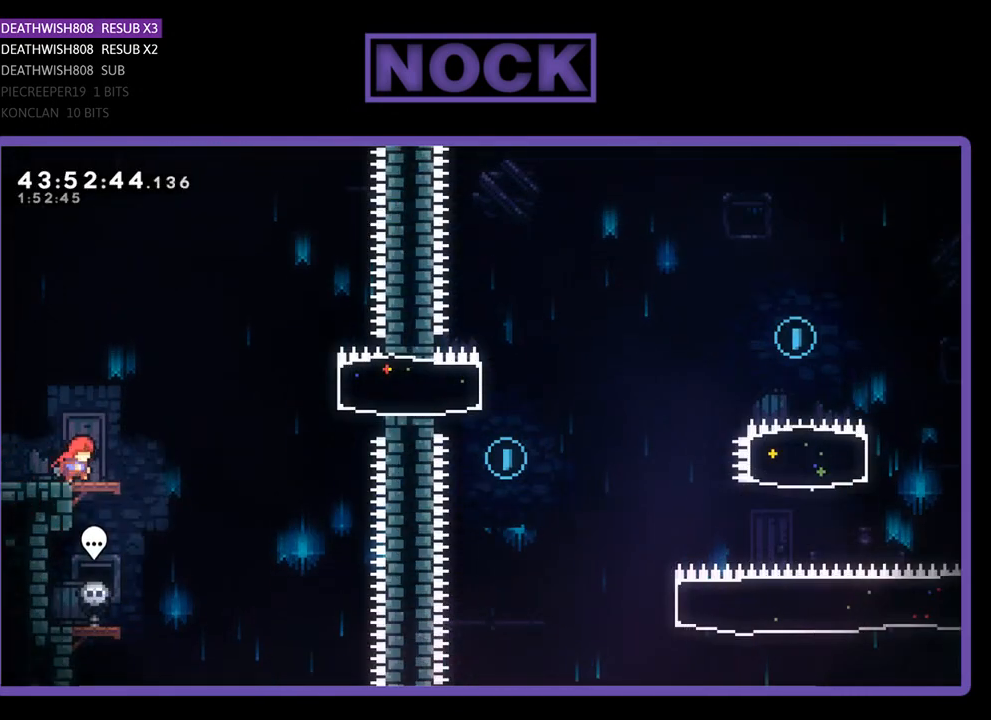
{"buttons": ["R2", "DPAD_RIGHT"], "left_stick": "center", "events": [[167, "CROSS", "down"], [433, "CROSS", "up"]]}
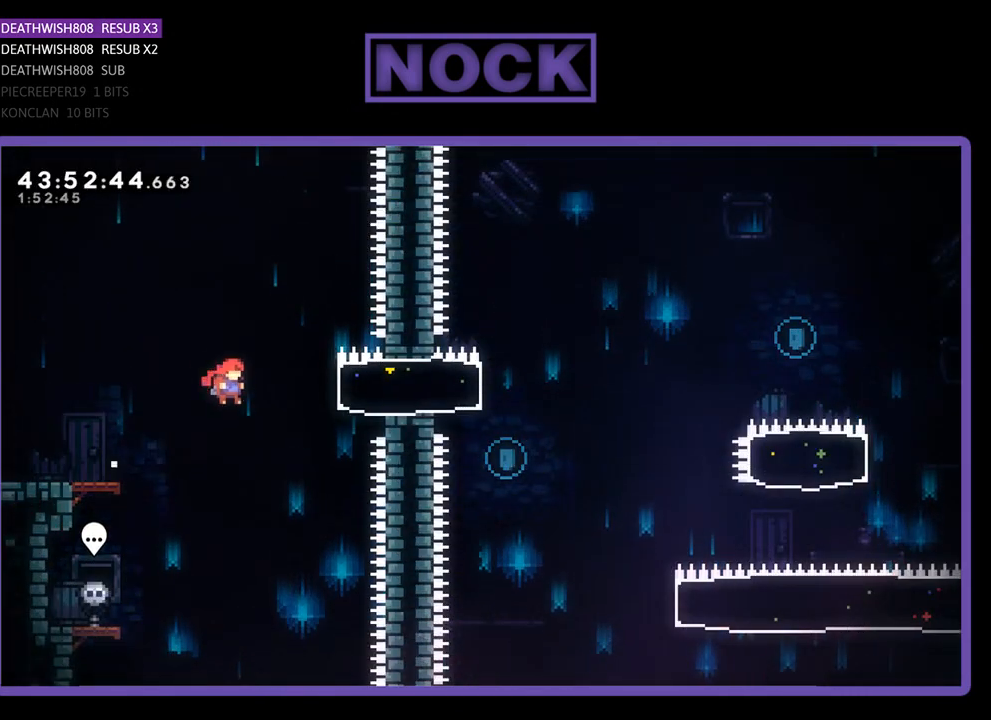
{"buttons": ["R2", "DPAD_RIGHT"], "left_stick": "center", "events": [[67, "CIRCLE", "down"], [333, "CIRCLE", "up"]]}
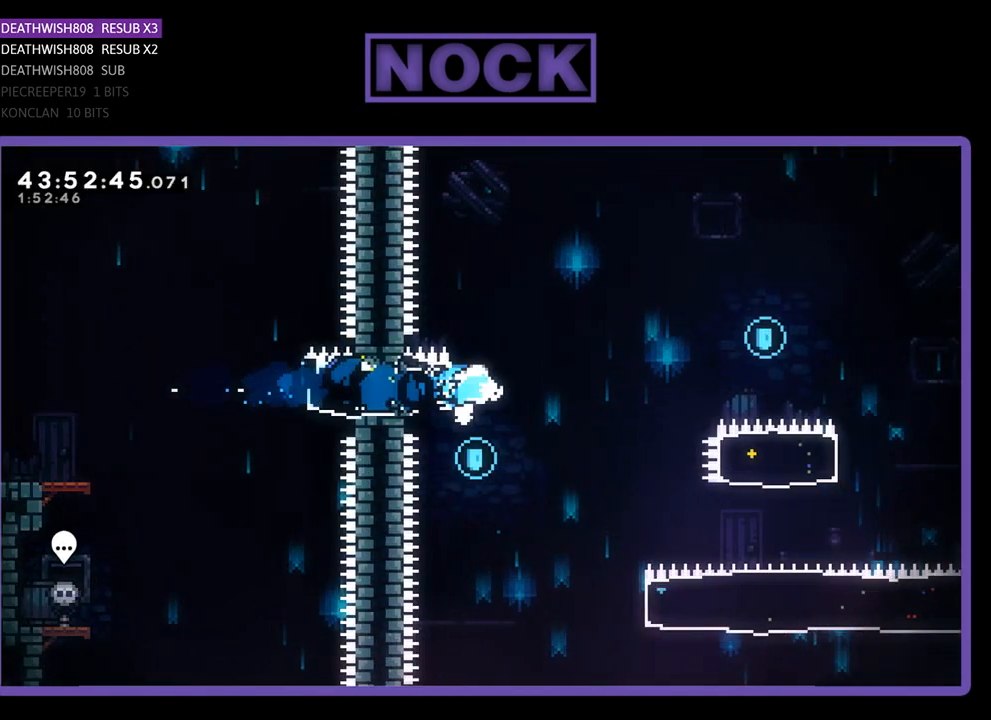
{"buttons": ["CROSS", "R2", "DPAD_RIGHT"], "left_stick": "center", "events": [[67, "CROSS", "down"]]}
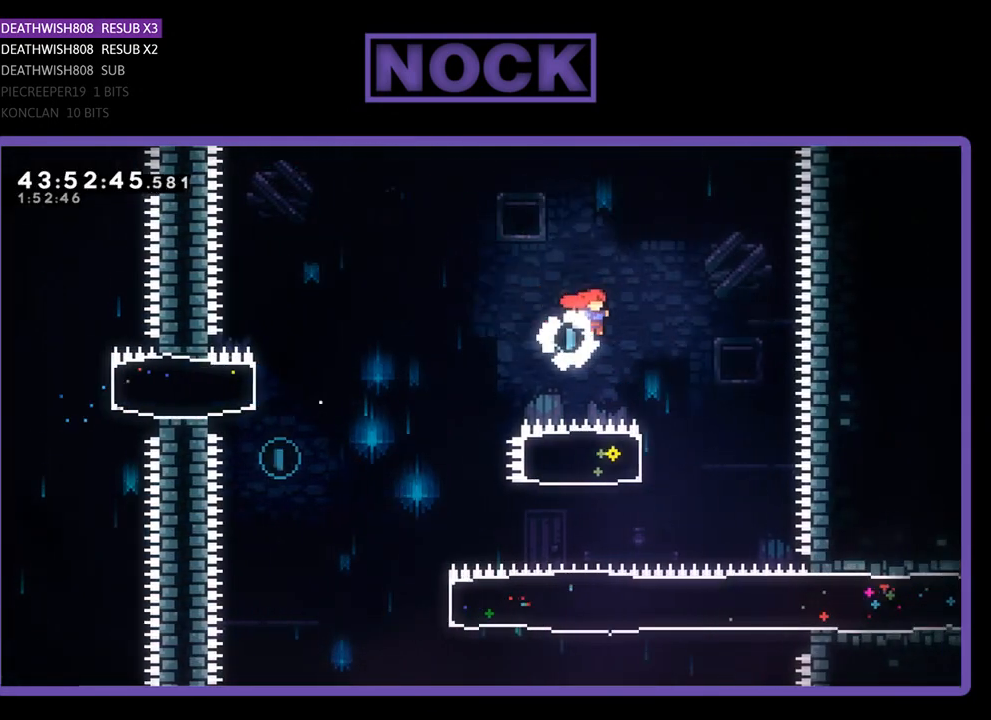
{"buttons": ["CIRCLE", "R2", "DPAD_LEFT"], "left_stick": "center", "events": [[167, "CROSS", "up"], [200, "DPAD_RIGHT", "up"], [300, "DPAD_LEFT", "down"], [333, "CIRCLE", "down"]]}
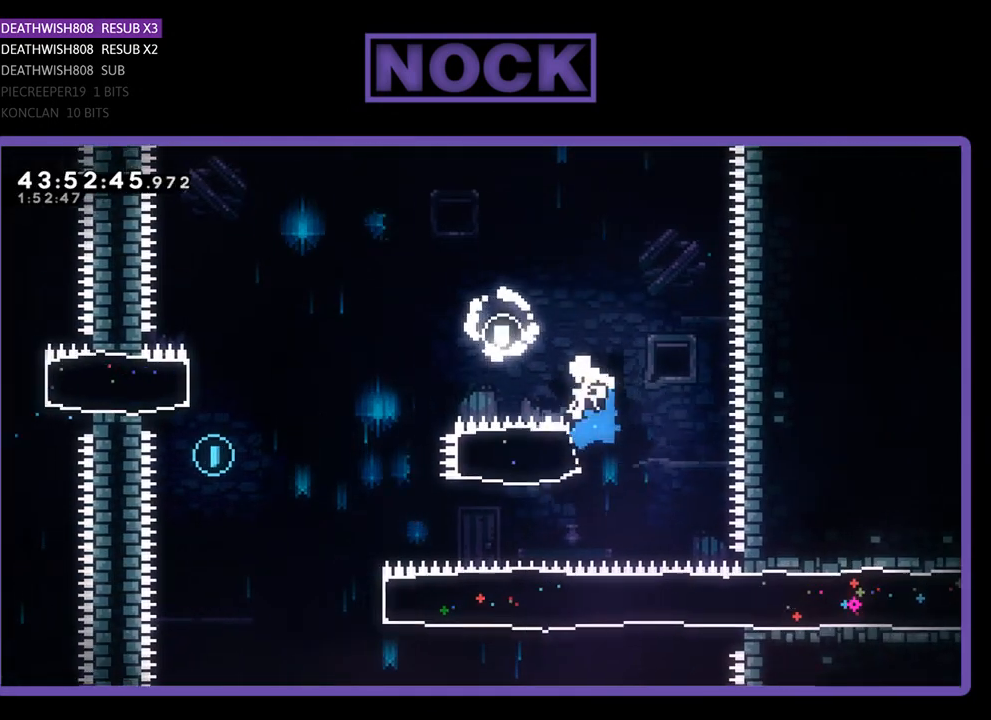
{"buttons": [], "left_stick": "center", "events": [[67, "CIRCLE", "up"], [333, "DPAD_LEFT", "up"], [333, "R2", "up"]]}
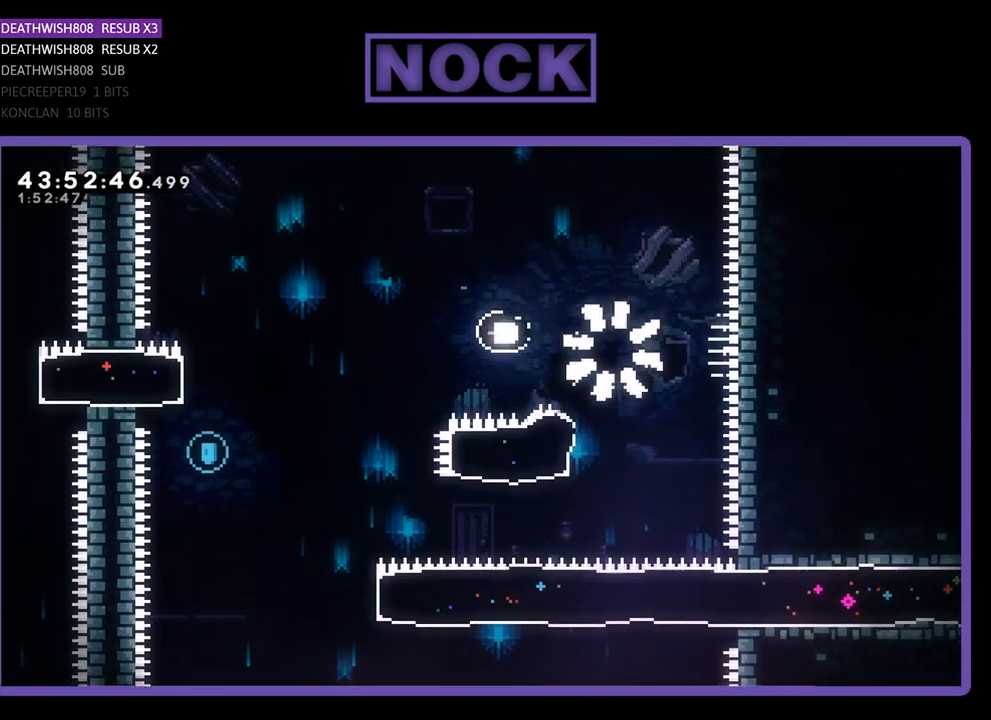
{"buttons": [], "left_stick": "center", "events": []}
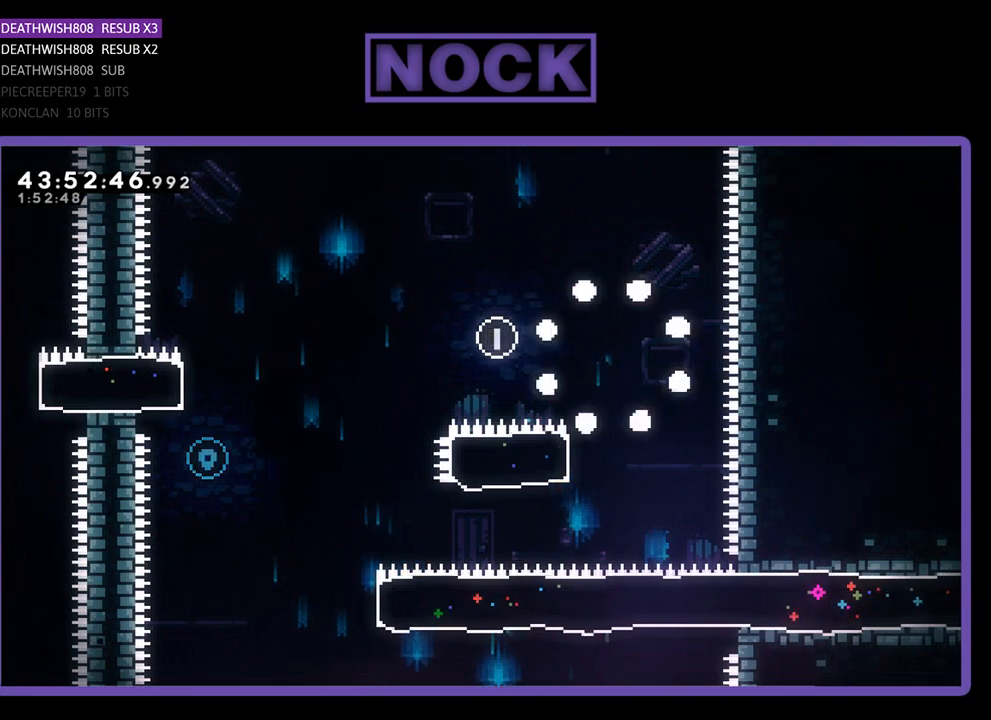
{"buttons": ["R2", "DPAD_RIGHT"], "left_stick": "center", "events": [[233, "R2", "down"], [500, "DPAD_RIGHT", "down"]]}
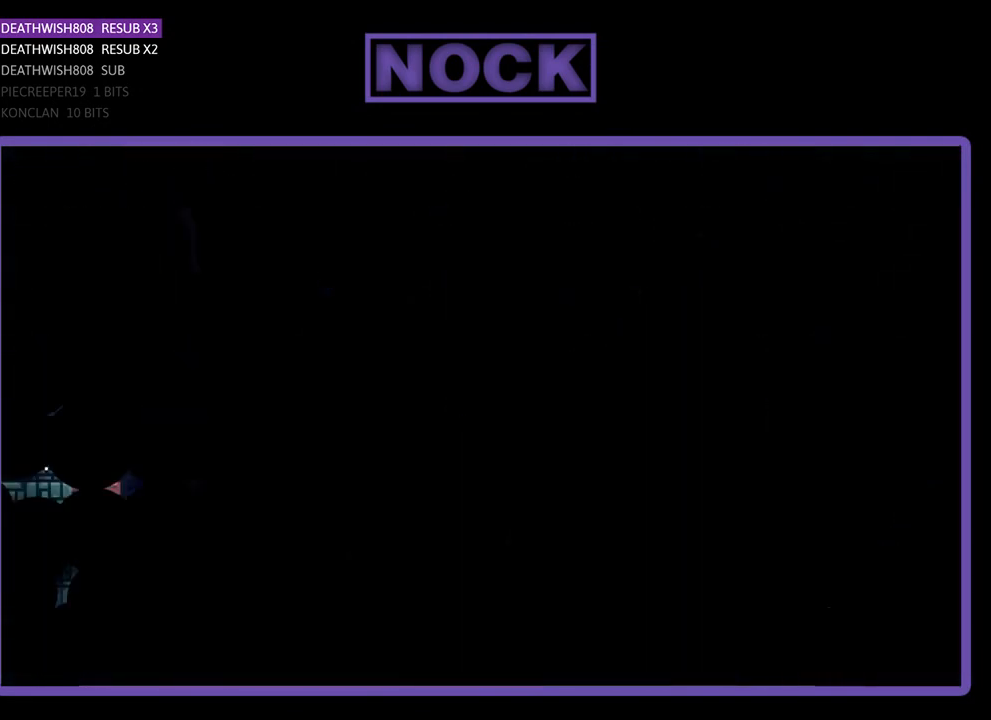
{"buttons": ["R2", "DPAD_RIGHT"], "left_stick": "center", "events": []}
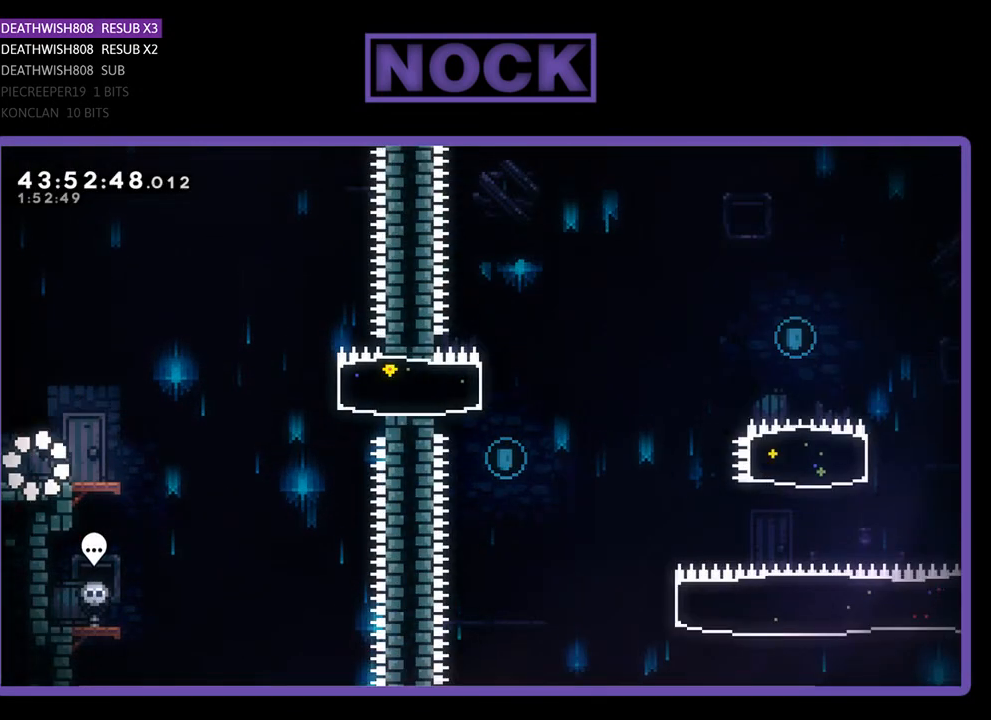
{"buttons": ["CROSS", "R2", "DPAD_RIGHT"], "left_stick": "center", "events": [[500, "CROSS", "down"]]}
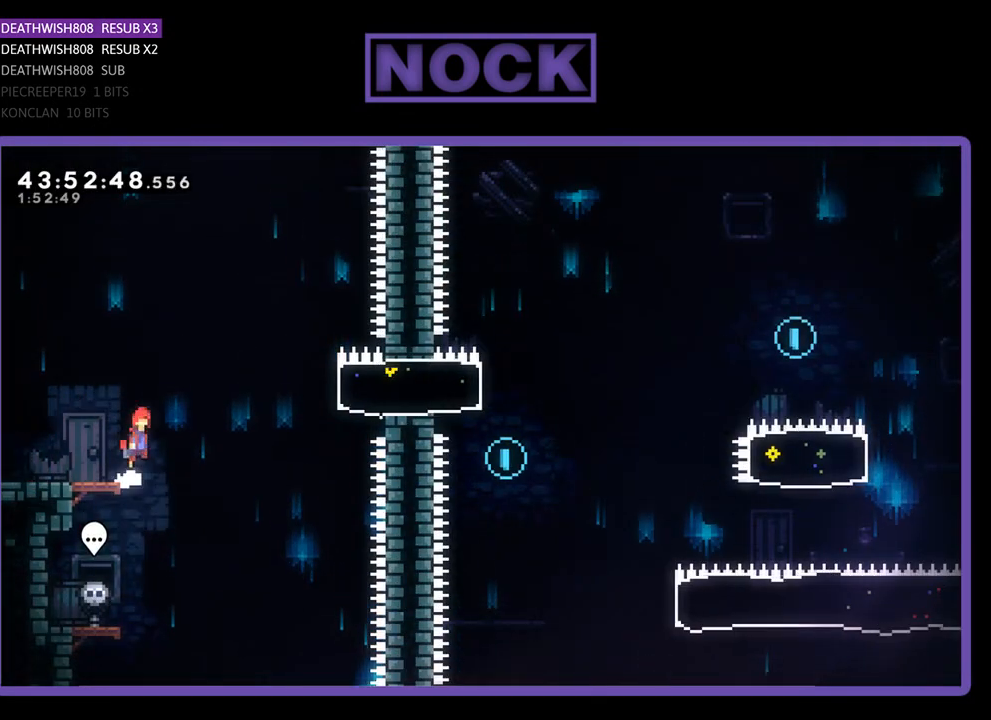
{"buttons": ["CIRCLE", "R2", "DPAD_RIGHT"], "left_stick": "center", "events": [[300, "CROSS", "up"], [400, "CIRCLE", "down"]]}
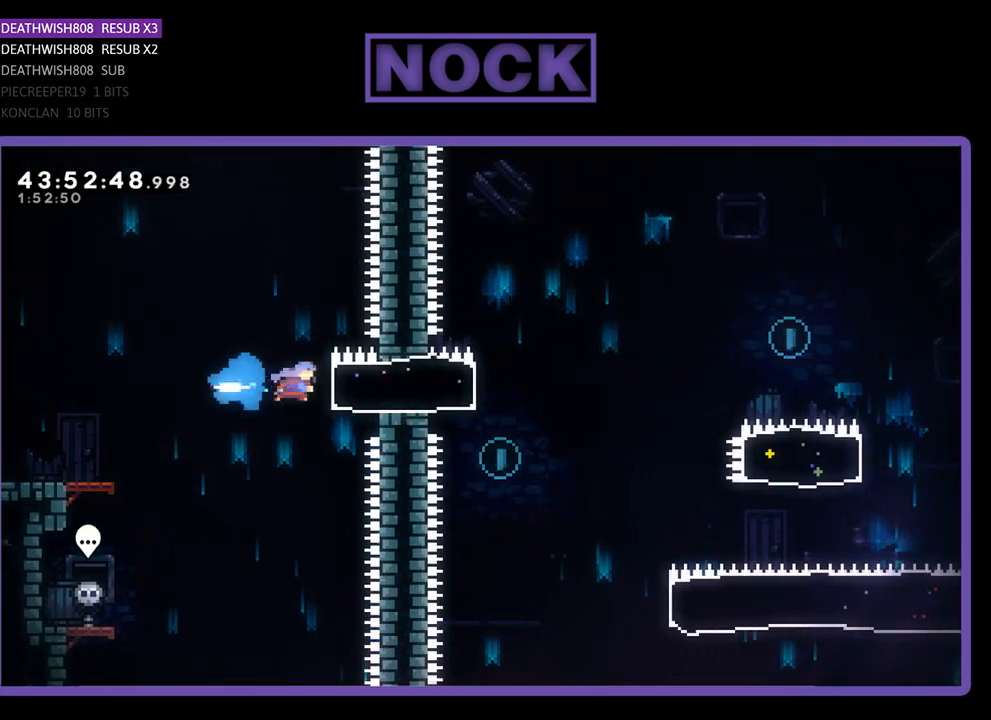
{"buttons": ["CROSS", "R2", "DPAD_RIGHT"], "left_stick": "center", "events": [[167, "CIRCLE", "up"], [400, "CROSS", "down"]]}
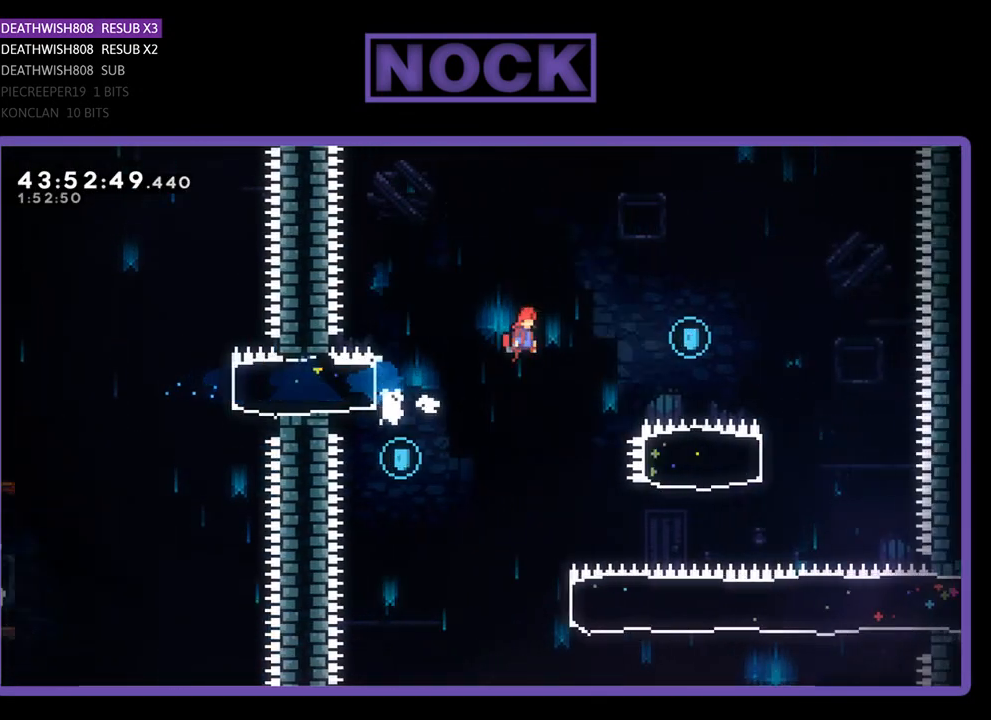
{"buttons": ["CROSS", "R2", "DPAD_RIGHT"], "left_stick": "center", "events": []}
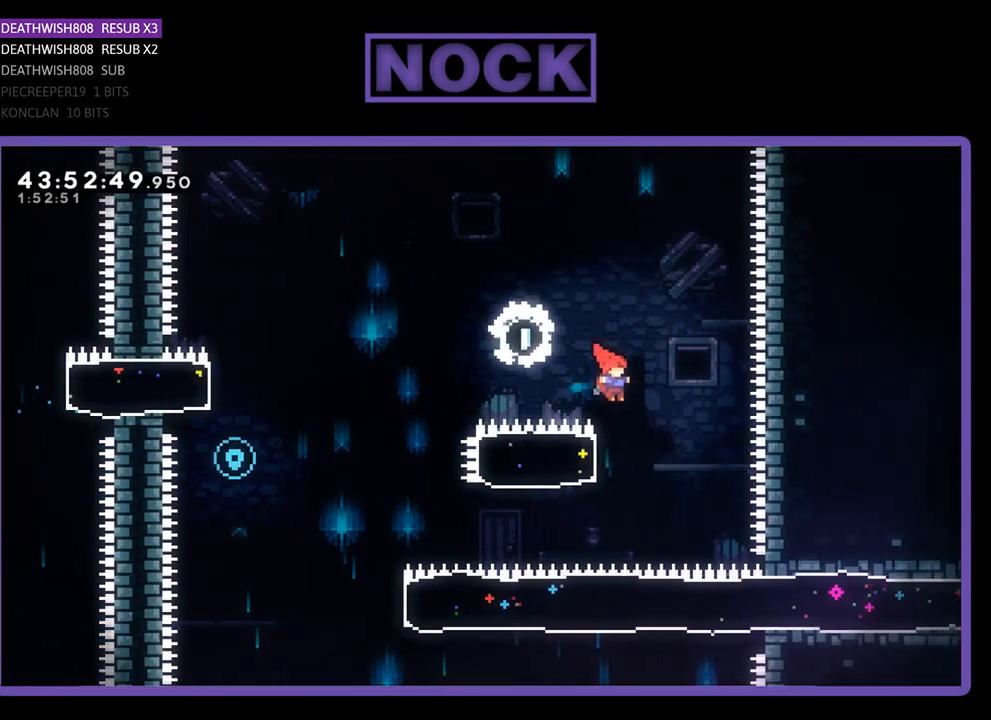
{"buttons": ["R2", "DPAD_LEFT"], "left_stick": "center", "events": [[33, "CROSS", "up"], [33, "DPAD_RIGHT", "up"], [167, "CIRCLE", "down"], [167, "DPAD_LEFT", "down"], [400, "CIRCLE", "up"]]}
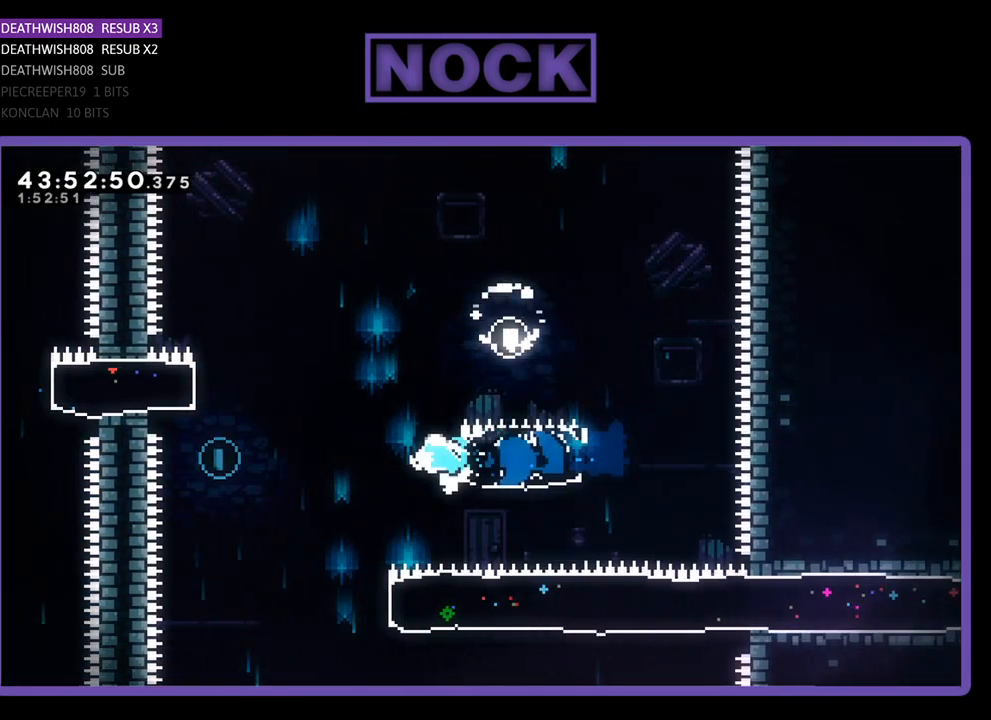
{"buttons": ["DPAD_UP", "DPAD_RIGHT"], "left_stick": "center", "events": [[33, "CROSS", "down"], [333, "CROSS", "up"], [367, "DPAD_LEFT", "up"], [367, "R2", "up"], [467, "DPAD_RIGHT", "down"], [467, "DPAD_UP", "down"]]}
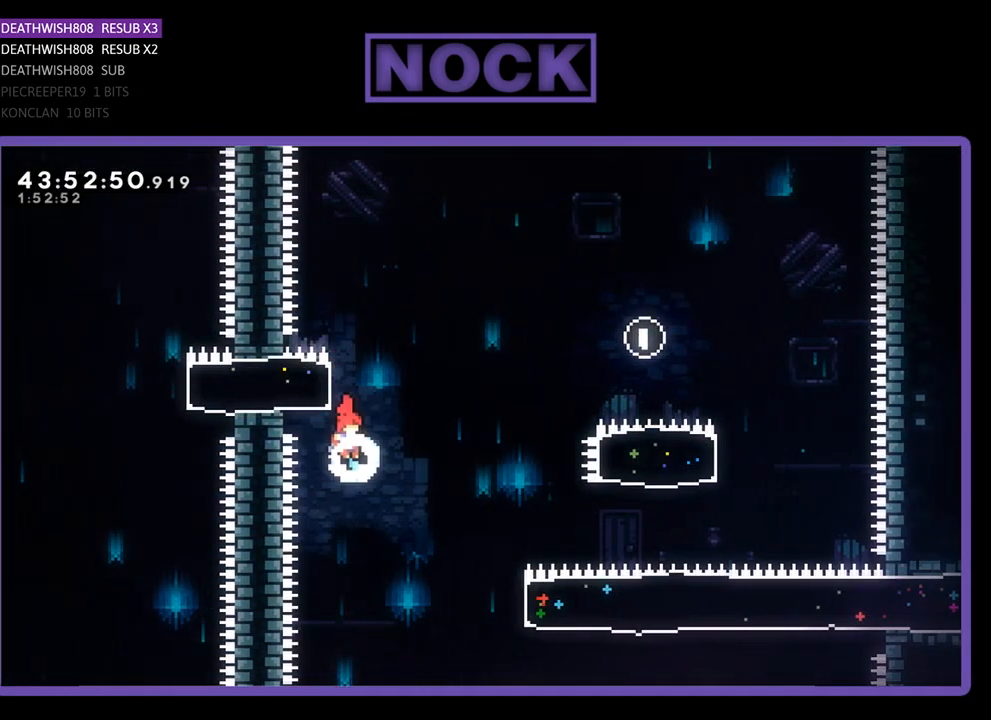
{"buttons": ["CIRCLE", "R2", "DPAD_RIGHT"], "left_stick": "center", "events": [[67, "DPAD_UP", "up"], [133, "R2", "down"], [433, "CIRCLE", "down"]]}
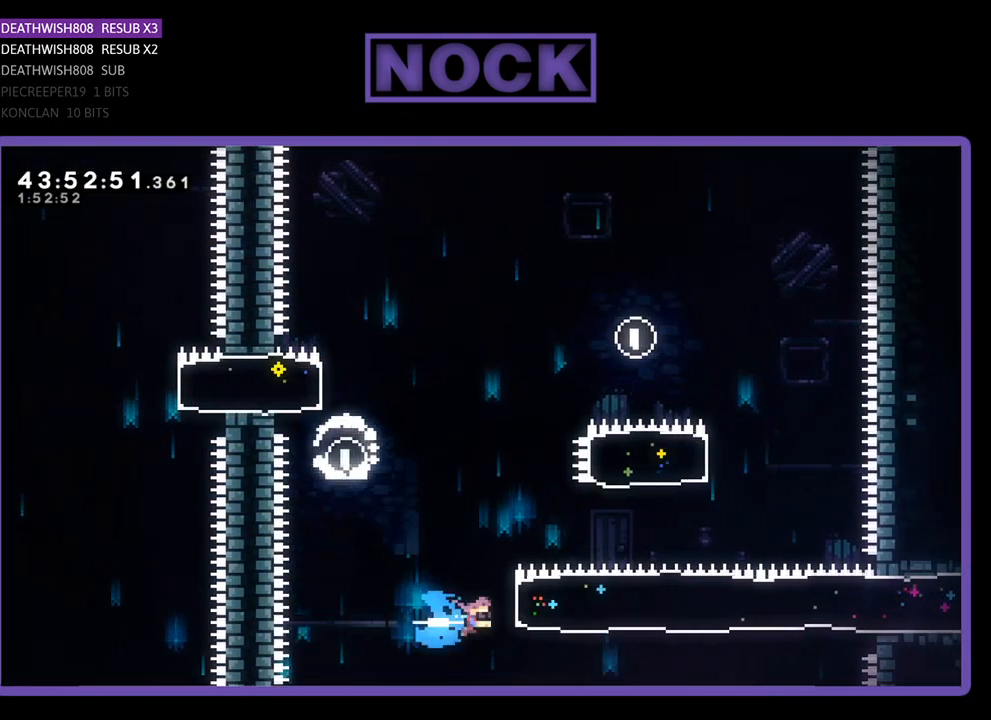
{"buttons": ["R2", "DPAD_RIGHT"], "left_stick": "center", "events": [[167, "CIRCLE", "up"], [300, "DPAD_UP", "down"], [500, "DPAD_UP", "up"]]}
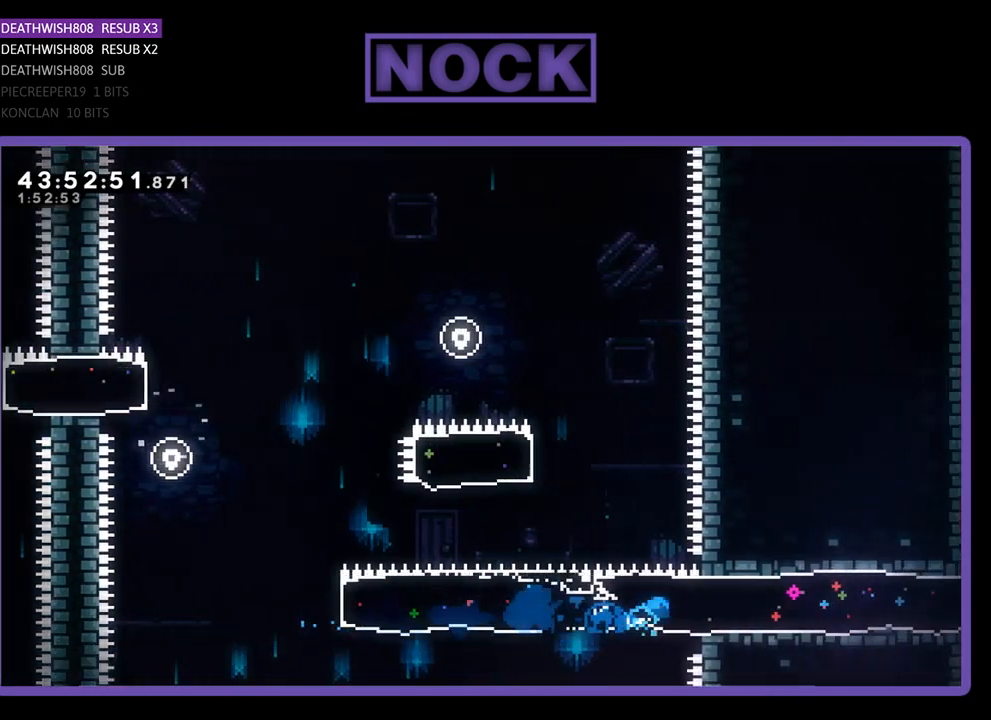
{"buttons": ["R2", "DPAD_RIGHT"], "left_stick": "center", "events": []}
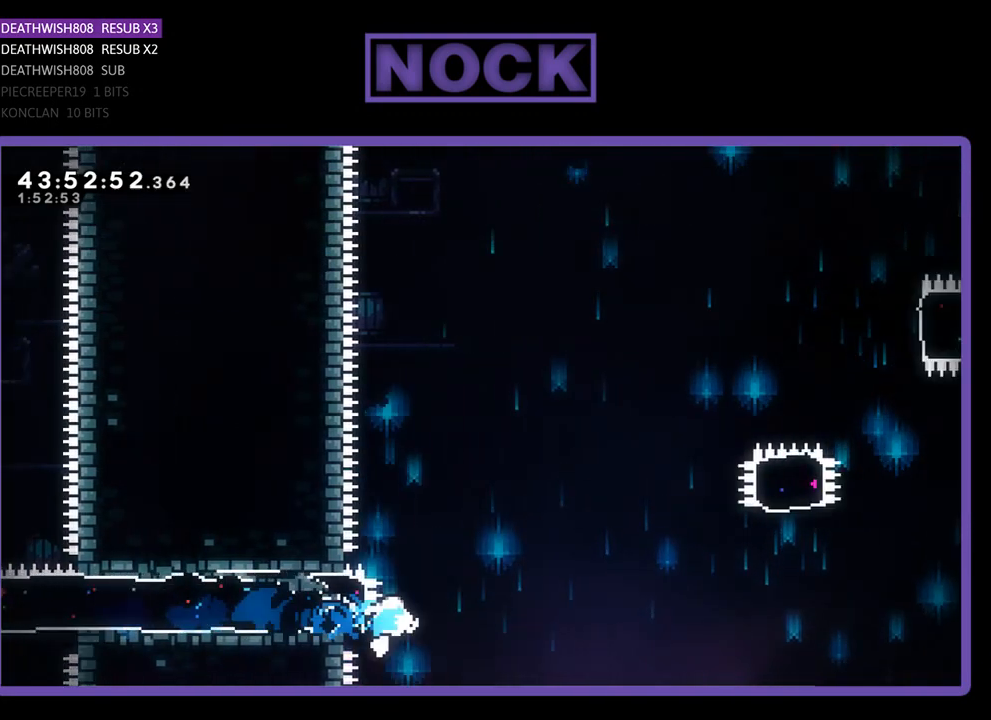
{"buttons": ["CROSS", "R2", "DPAD_RIGHT"], "left_stick": "center", "events": [[67, "CROSS", "down"]]}
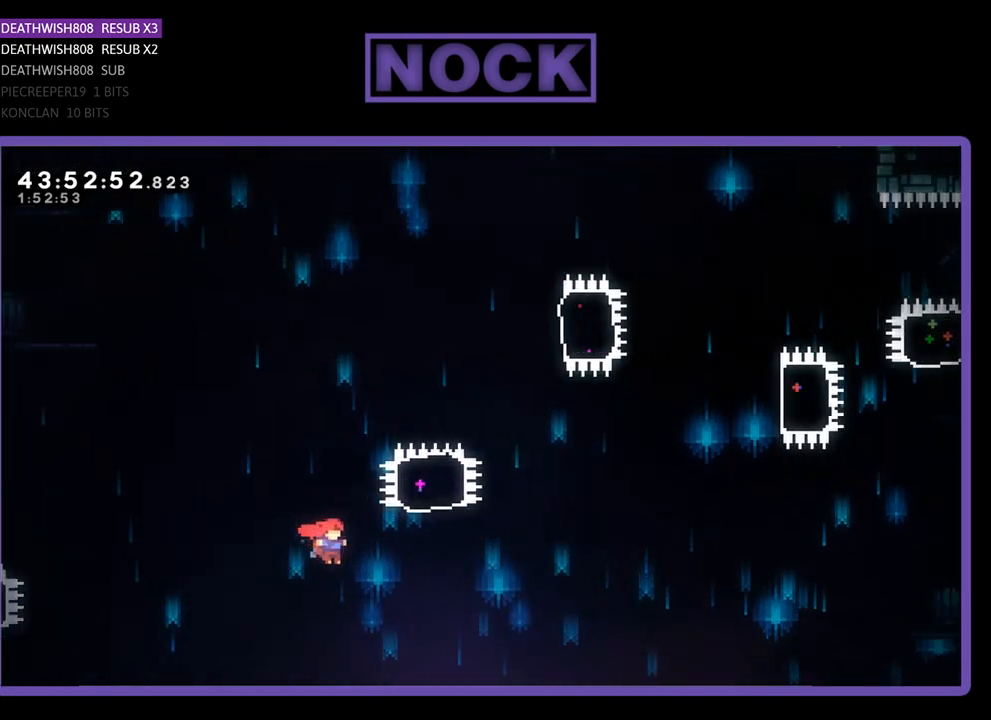
{"buttons": ["CIRCLE", "R2", "DPAD_UP"], "left_stick": "center", "events": [[33, "DPAD_UP", "down"], [133, "CROSS", "up"], [167, "DPAD_RIGHT", "up"], [200, "CIRCLE", "down"]]}
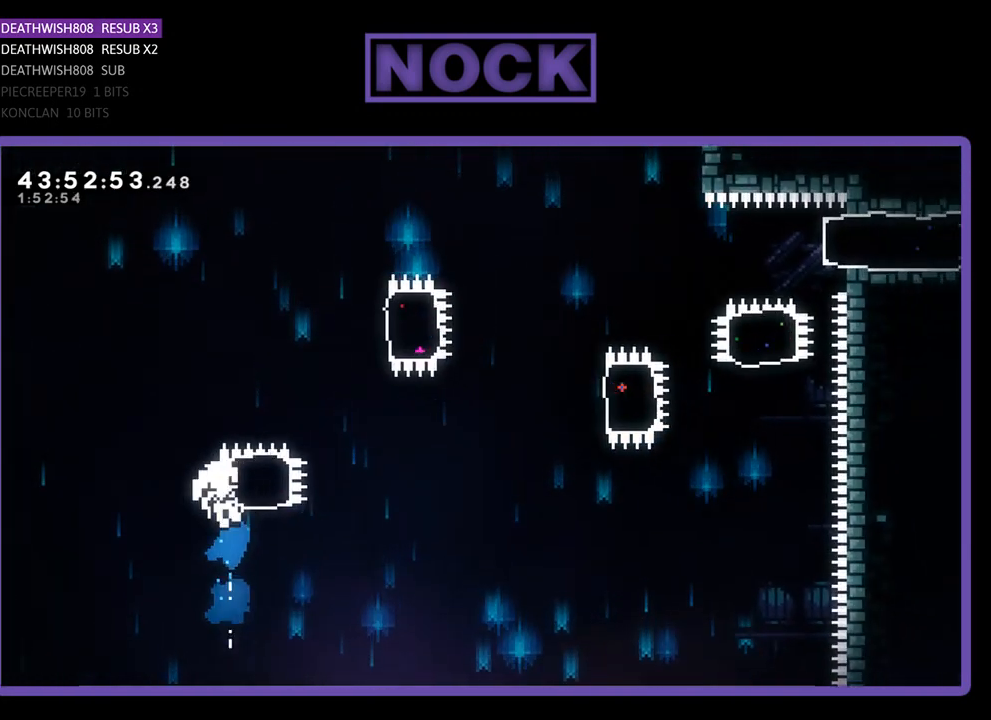
{"buttons": [], "left_stick": "center", "events": [[100, "DPAD_UP", "up"], [167, "CIRCLE", "up"], [233, "DPAD_RIGHT", "down"], [433, "DPAD_RIGHT", "up"], [433, "R2", "up"]]}
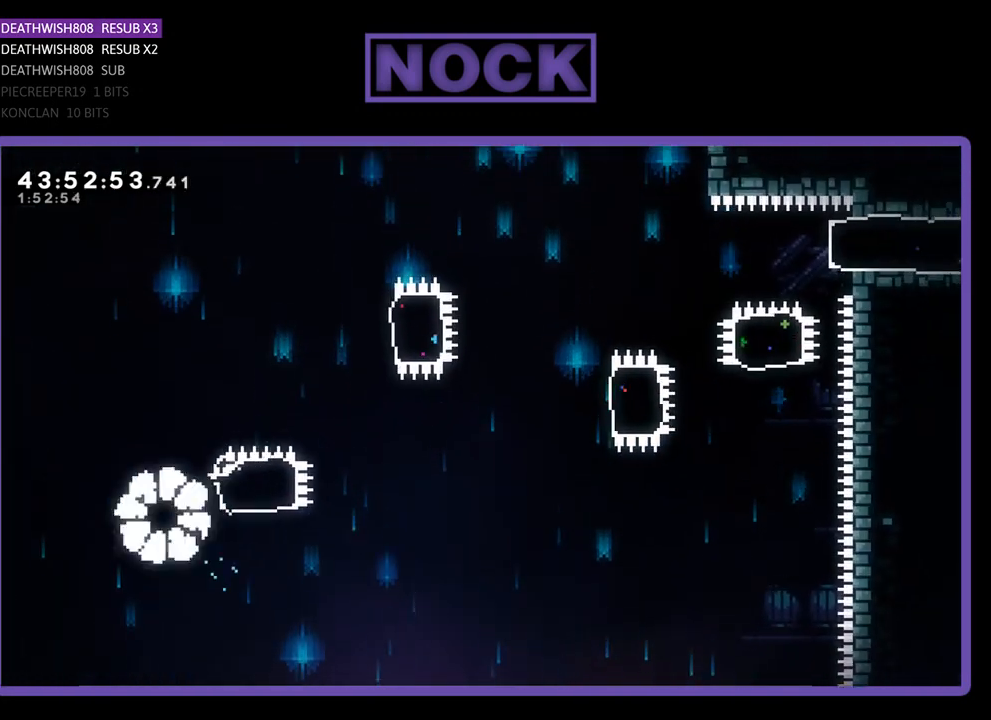
{"buttons": [], "left_stick": "center", "events": []}